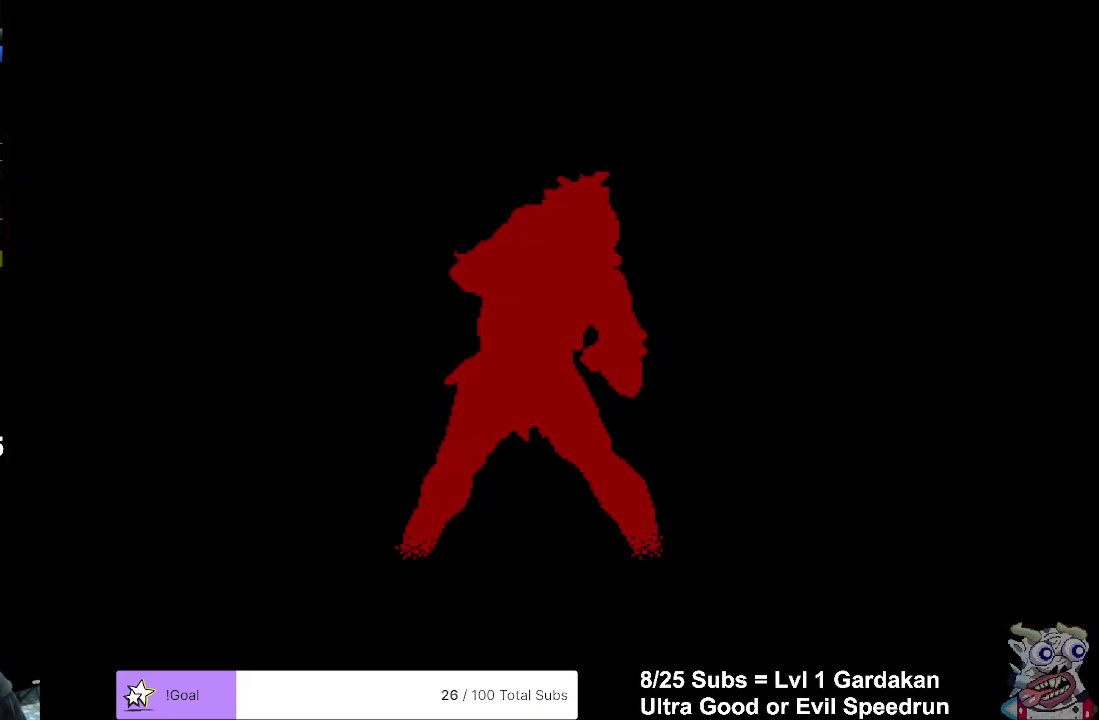
Gameplay with a controller (Xbox layout); each line is a JSON object with the inputs held at the frame after it. "events" lists button and stick changes between this image and that frame as [ms after this image, input, new state], when the widget could be followed in between. Not read: L3 left_stick.
{"buttons": ["DPAD_LEFT"], "right_stick": "center", "events": []}
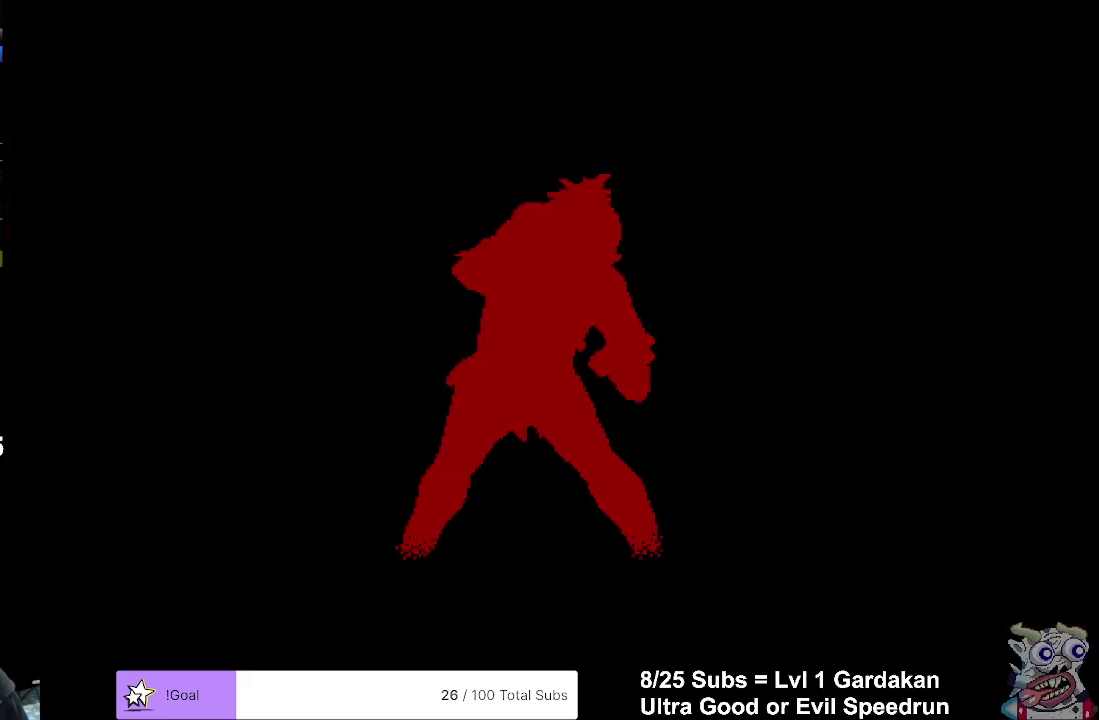
{"buttons": ["DPAD_LEFT"], "right_stick": "center", "events": []}
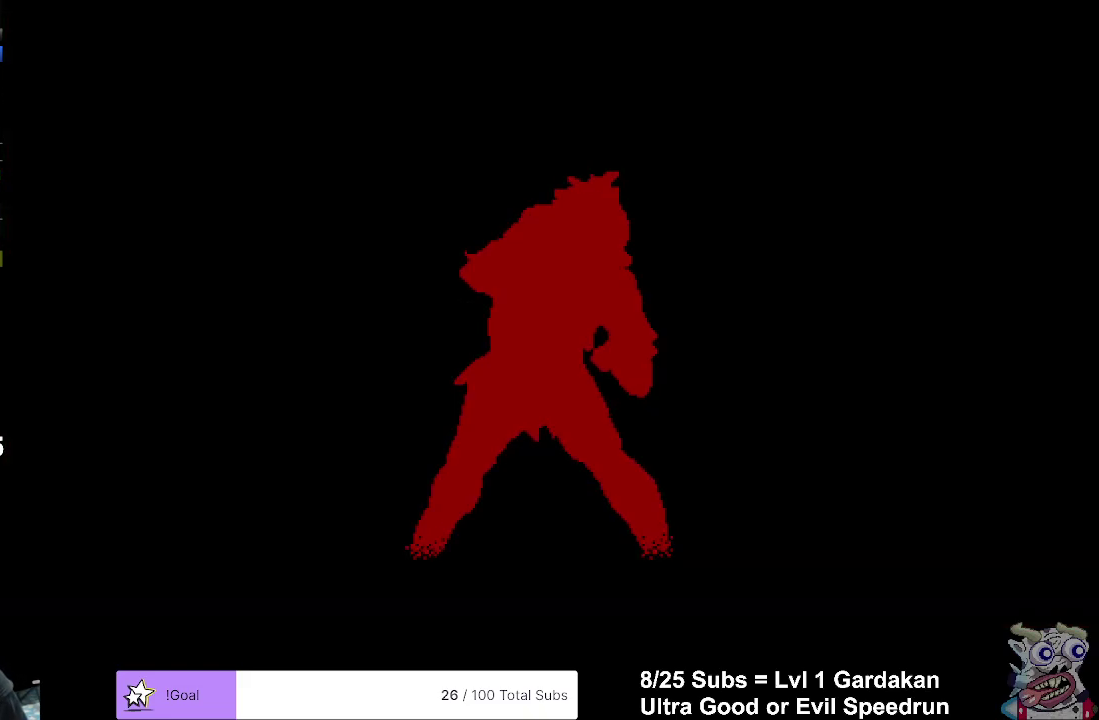
{"buttons": ["DPAD_LEFT"], "right_stick": "center", "events": []}
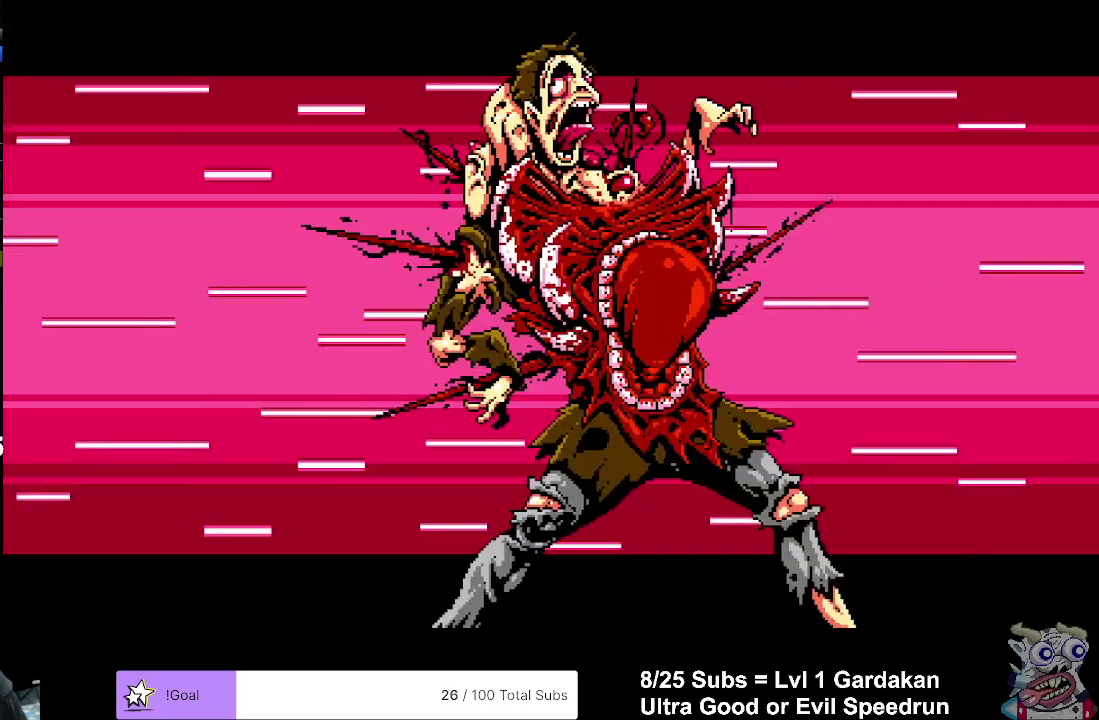
{"buttons": ["DPAD_LEFT"], "right_stick": "center", "events": []}
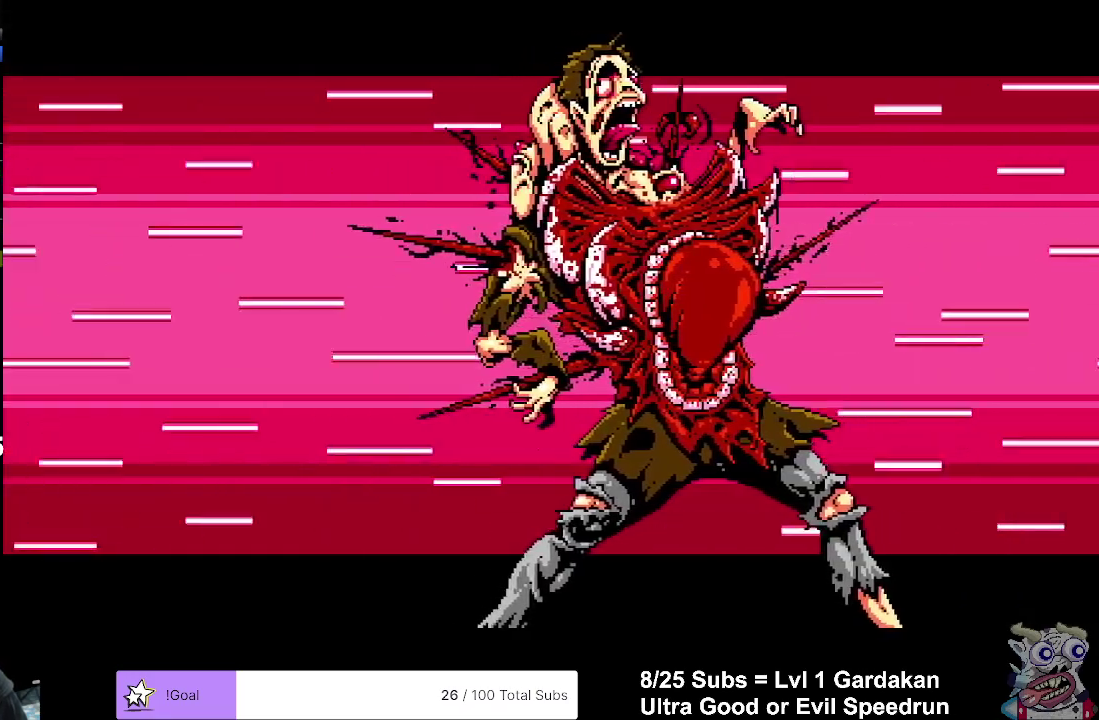
{"buttons": ["DPAD_LEFT"], "right_stick": "center", "events": []}
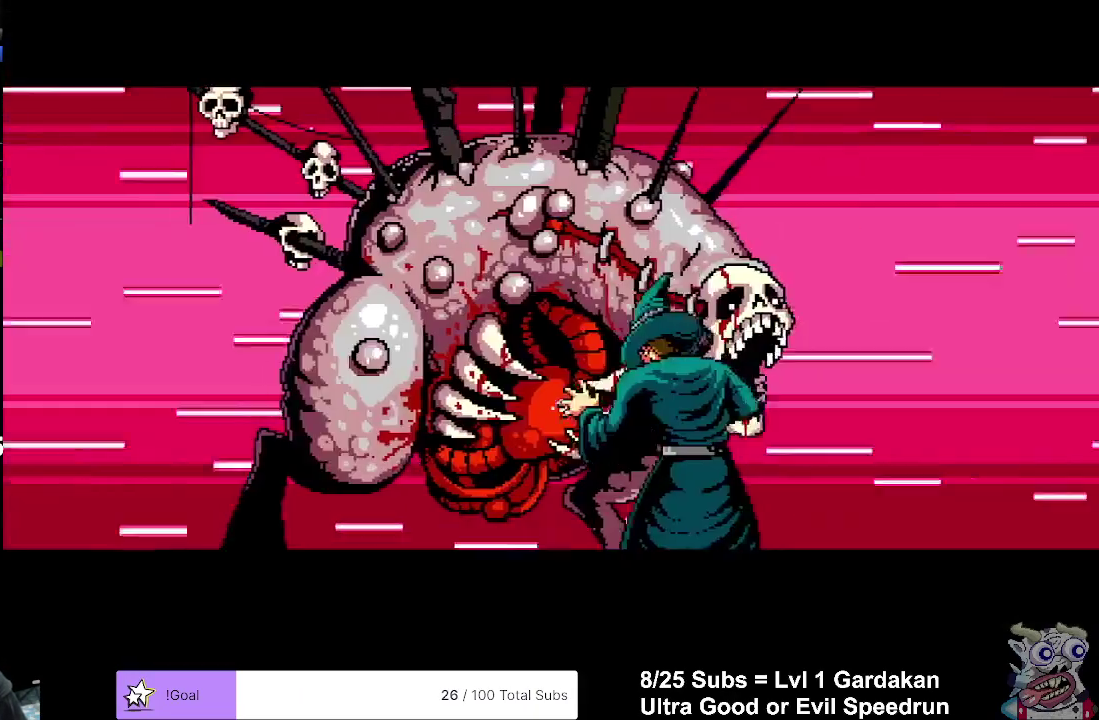
{"buttons": ["DPAD_LEFT"], "right_stick": "center", "events": []}
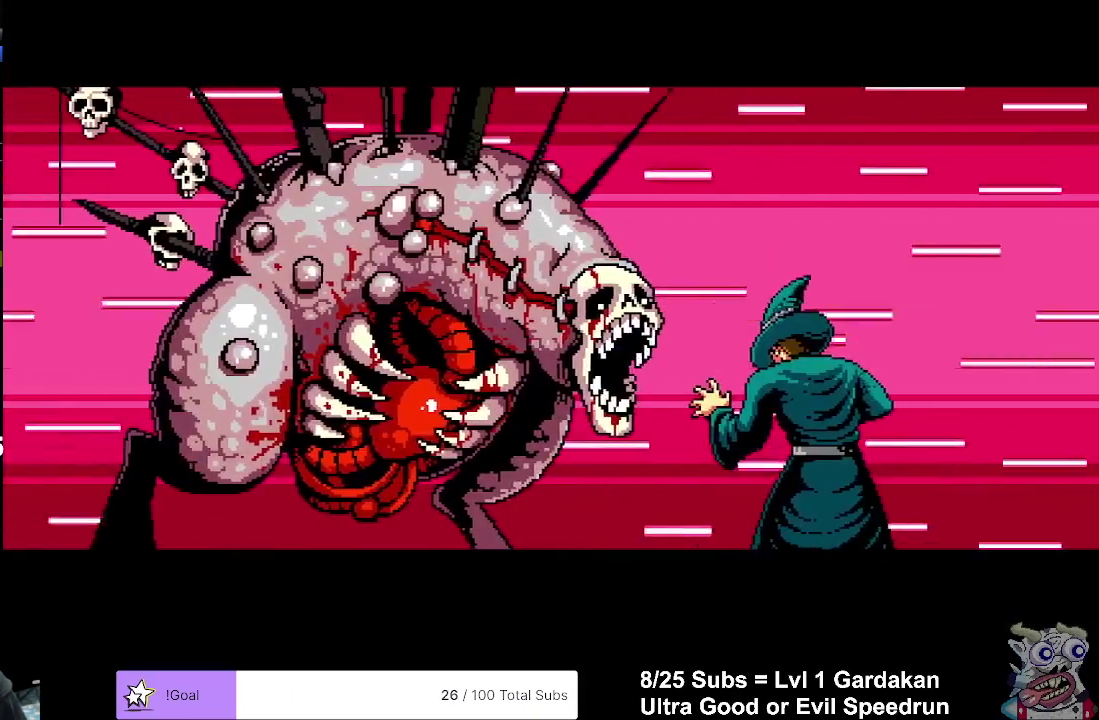
{"buttons": ["DPAD_LEFT"], "right_stick": "center", "events": []}
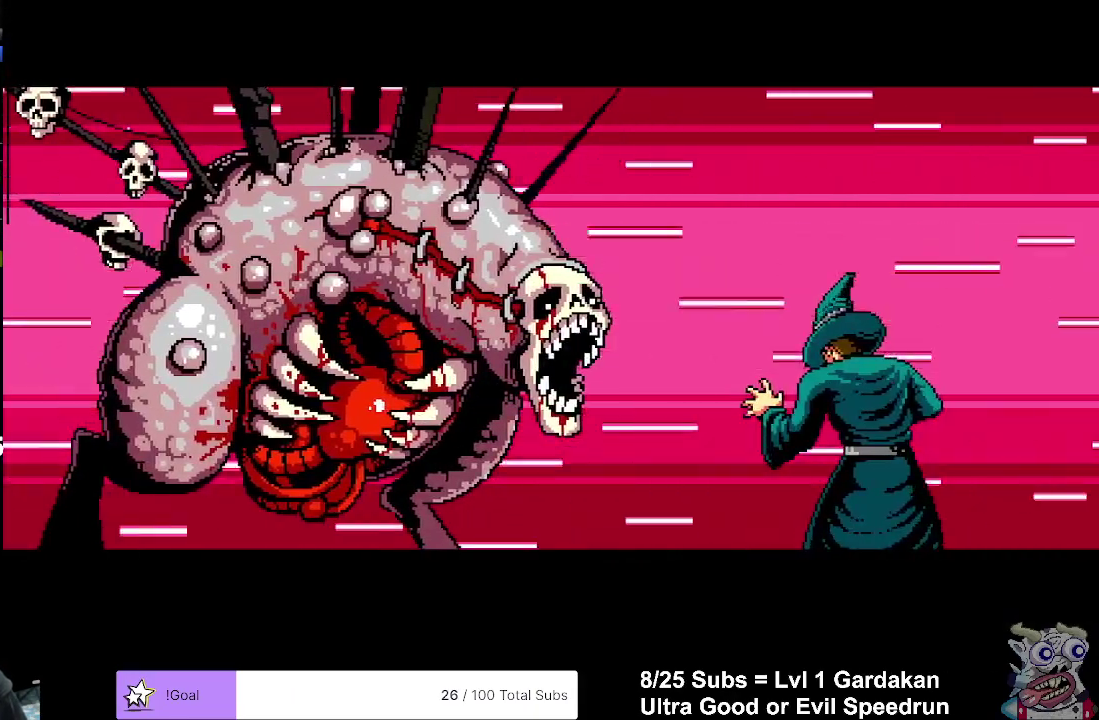
{"buttons": [], "right_stick": "center", "events": [[433, "DPAD_LEFT", "up"]]}
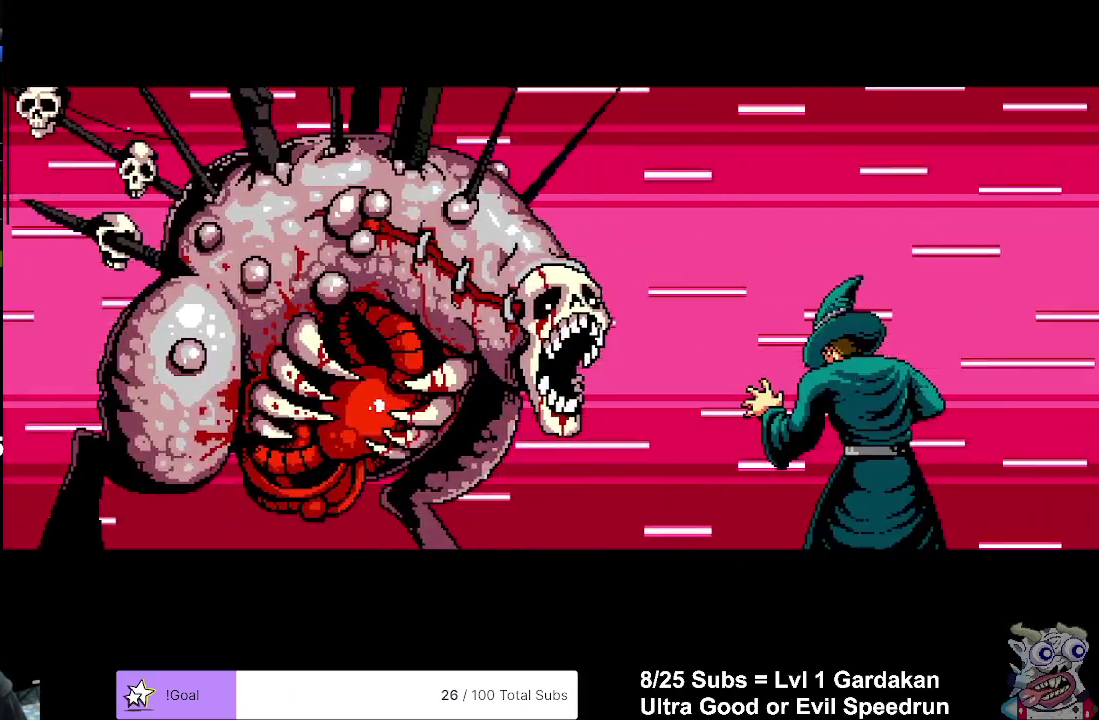
{"buttons": [], "right_stick": "center", "events": []}
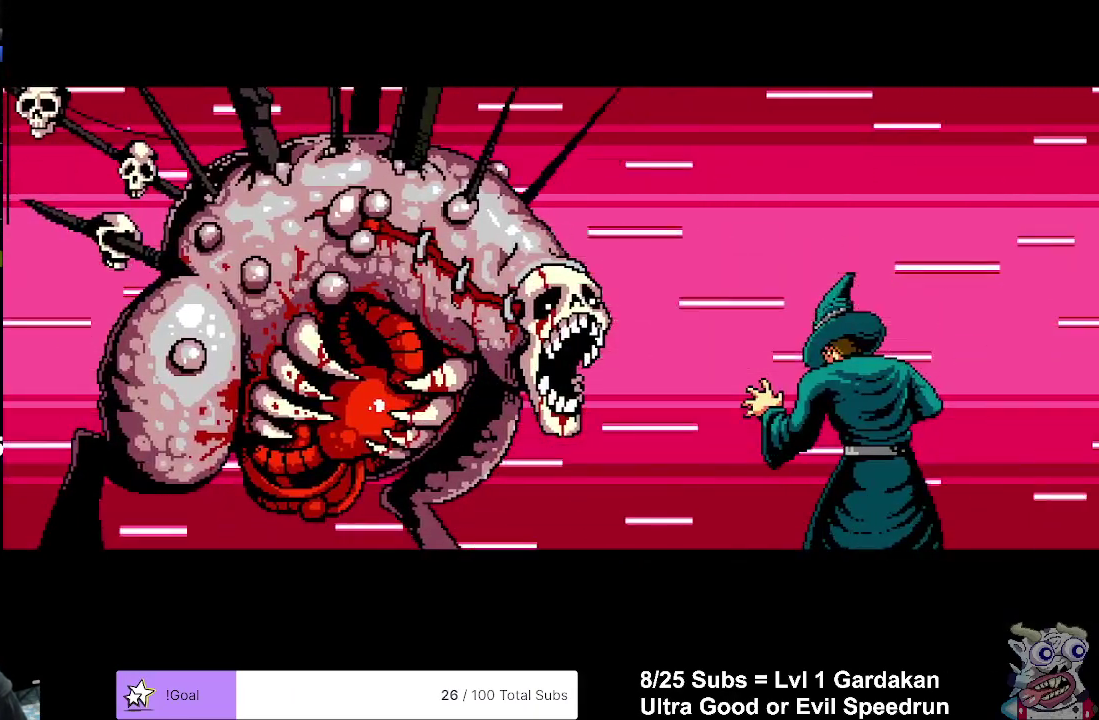
{"buttons": [], "right_stick": "center", "events": []}
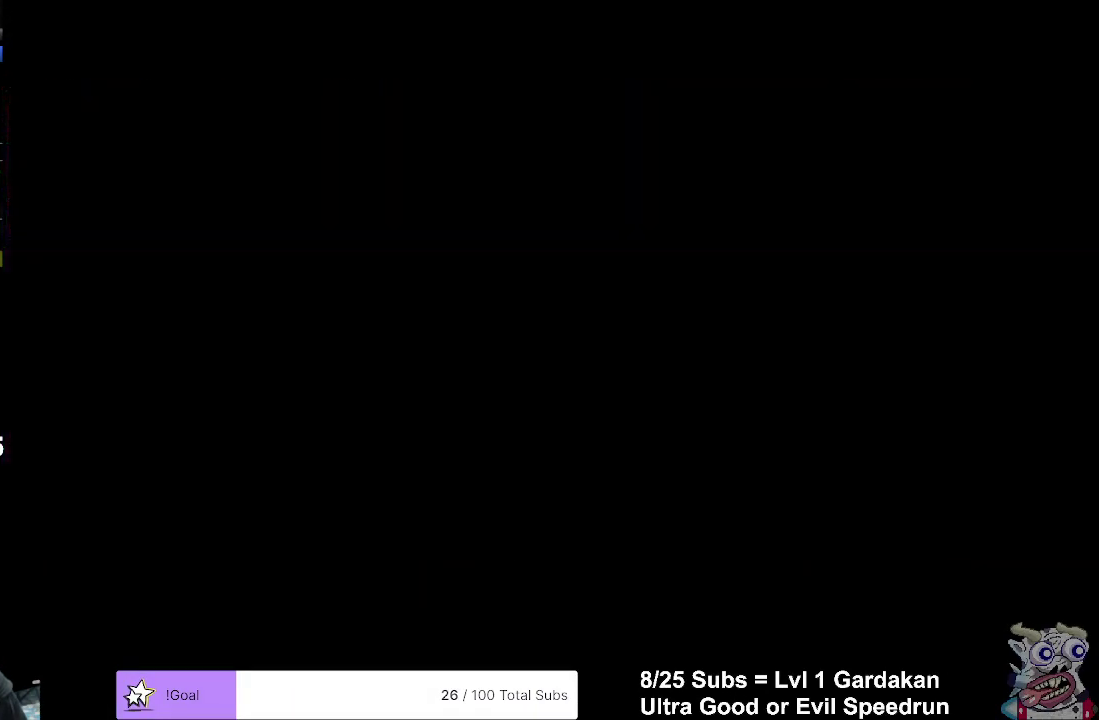
{"buttons": [], "right_stick": "center", "events": [[200, "X", "down"], [333, "X", "up"]]}
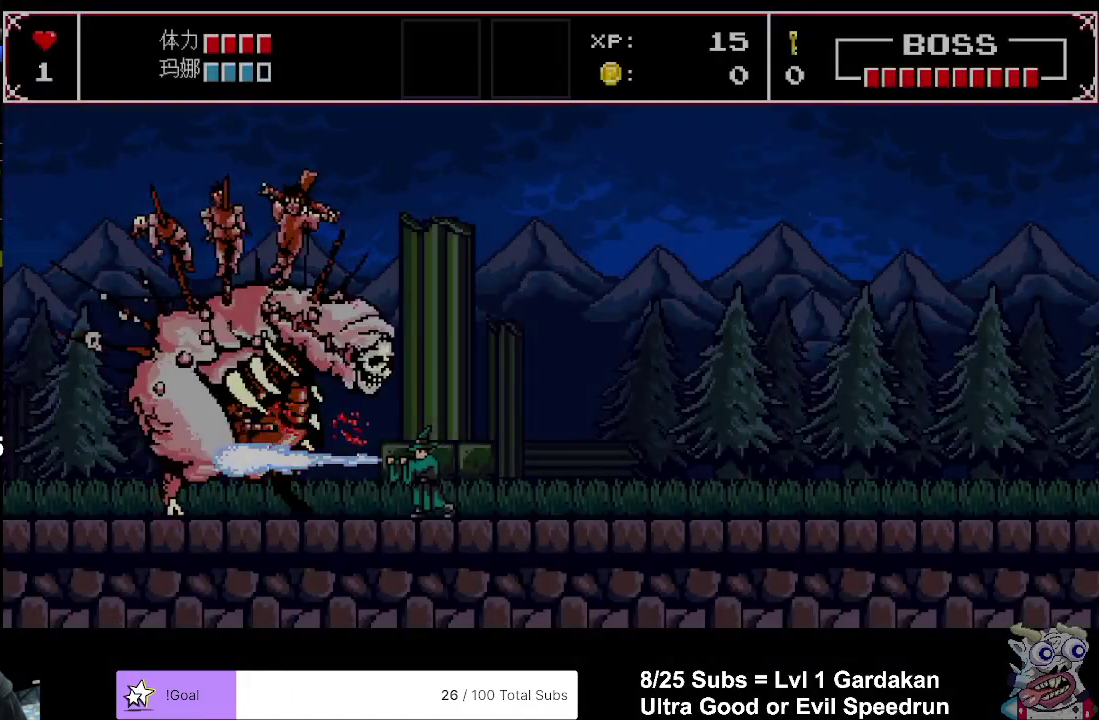
{"buttons": ["DPAD_RIGHT"], "right_stick": "center", "events": [[383, "DPAD_RIGHT", "down"]]}
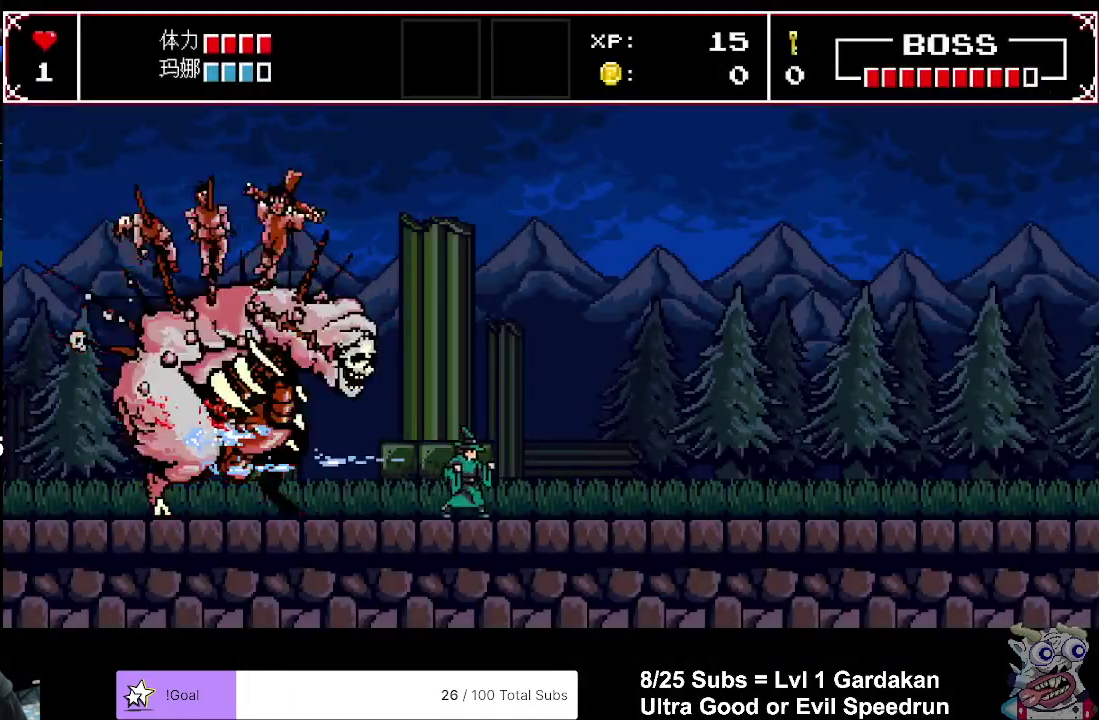
{"buttons": ["X"], "right_stick": "center", "events": [[233, "DPAD_RIGHT", "up"], [267, "DPAD_LEFT", "down"], [383, "DPAD_LEFT", "up"], [450, "X", "down"]]}
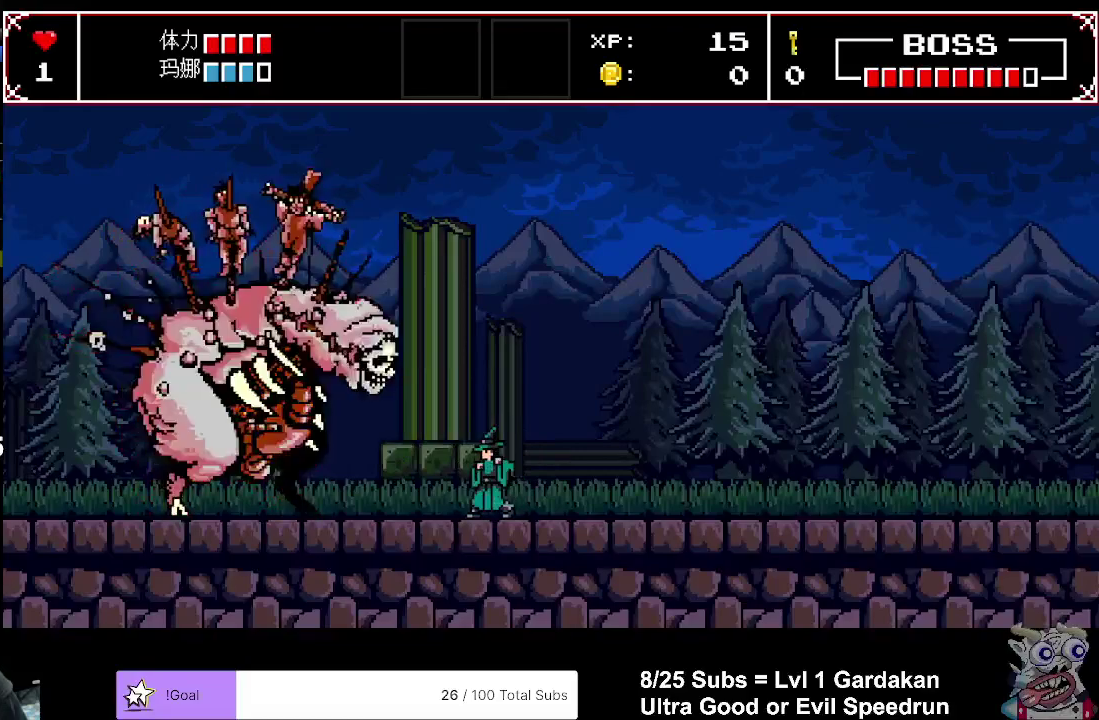
{"buttons": [], "right_stick": "center", "events": [[83, "X", "up"]]}
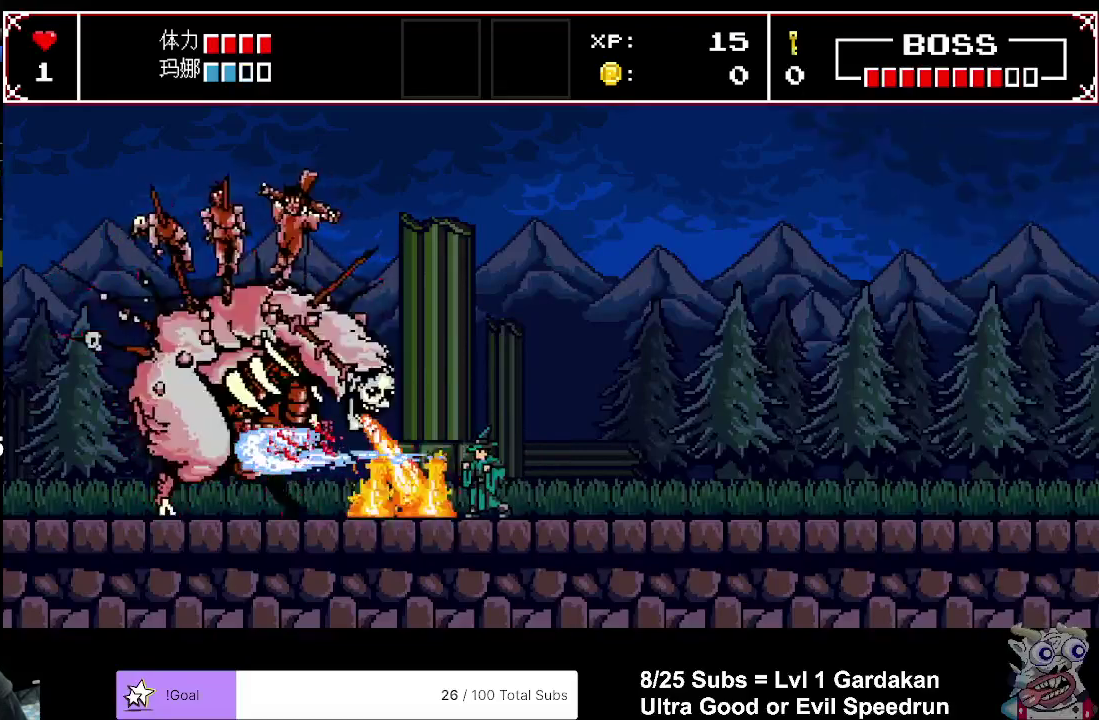
{"buttons": [], "right_stick": "center", "events": []}
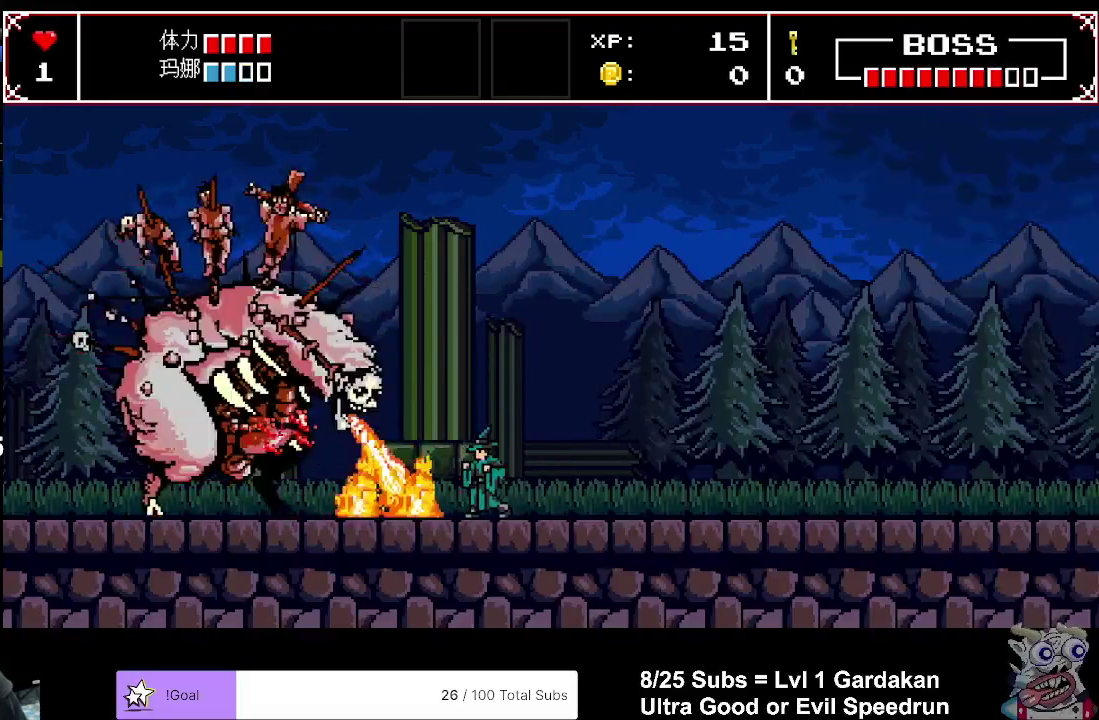
{"buttons": [], "right_stick": "center", "events": [[217, "X", "down"], [333, "X", "up"]]}
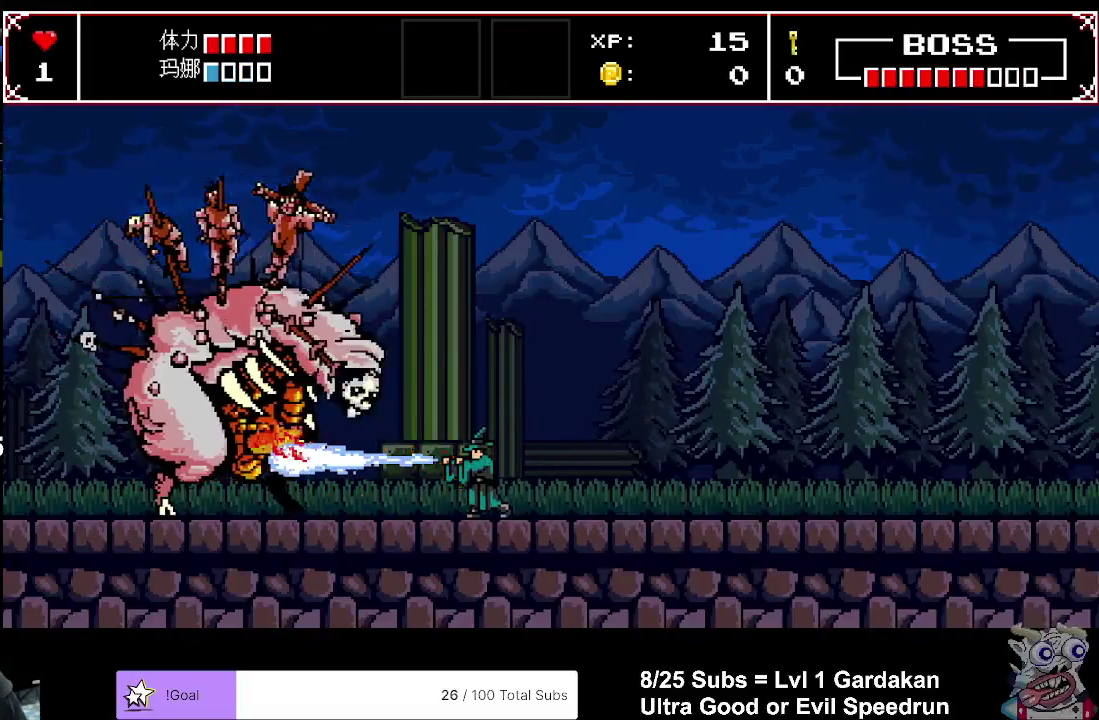
{"buttons": [], "right_stick": "center", "events": []}
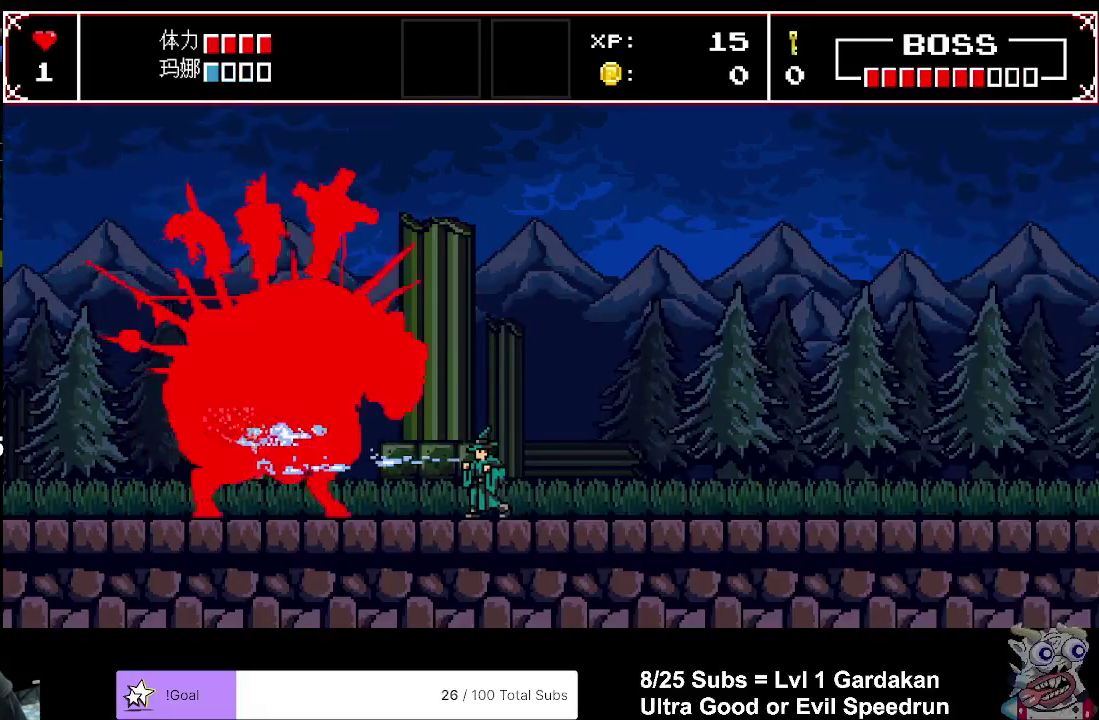
{"buttons": ["DPAD_LEFT"], "right_stick": "center", "events": [[183, "DPAD_RIGHT", "down"], [433, "DPAD_LEFT", "down"], [433, "DPAD_RIGHT", "up"]]}
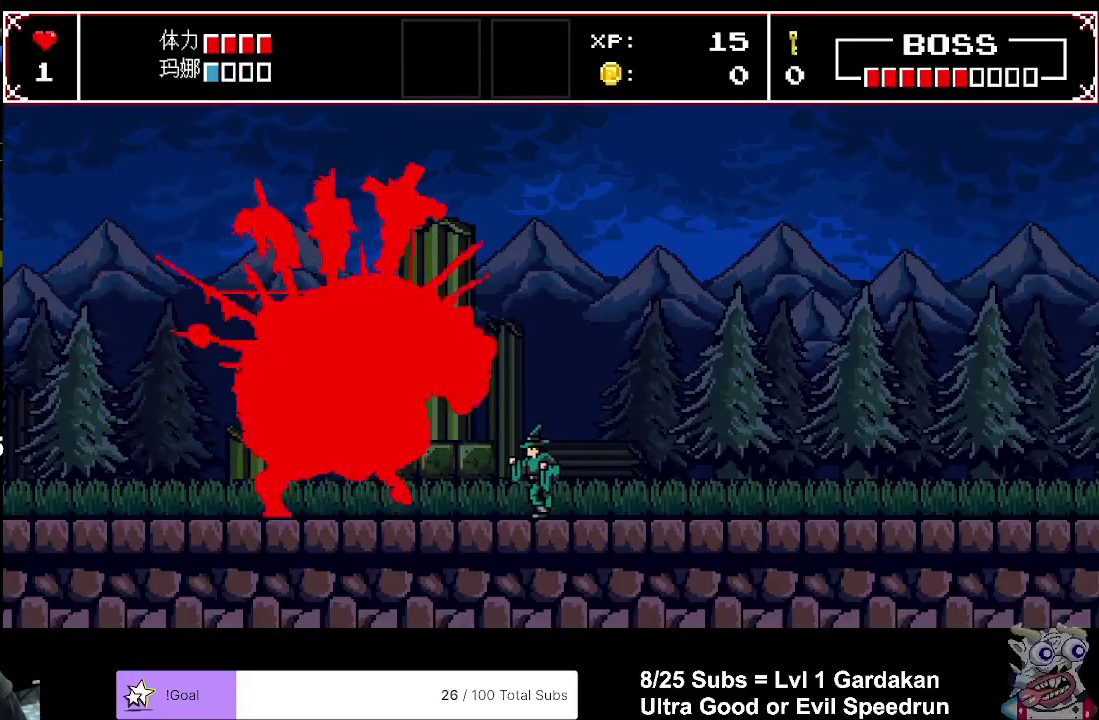
{"buttons": ["DPAD_RIGHT"], "right_stick": "center", "events": [[17, "DPAD_LEFT", "up"], [100, "X", "down"], [217, "X", "up"], [450, "DPAD_RIGHT", "down"]]}
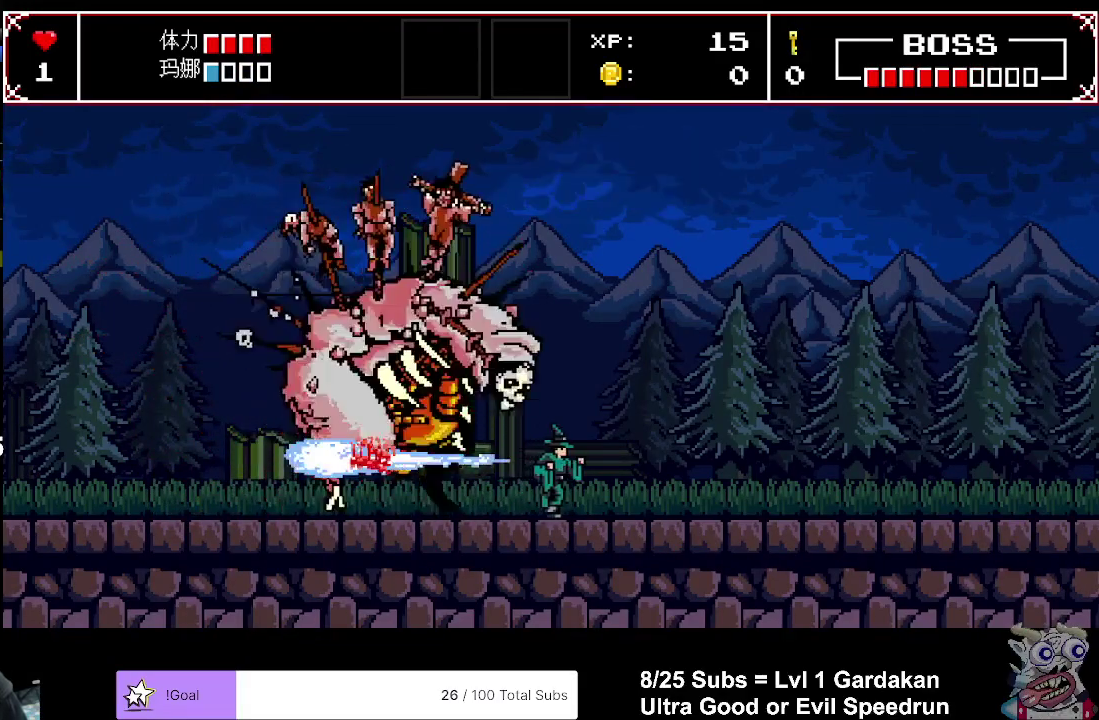
{"buttons": ["DPAD_LEFT"], "right_stick": "center", "events": [[450, "DPAD_RIGHT", "up"], [500, "DPAD_LEFT", "down"]]}
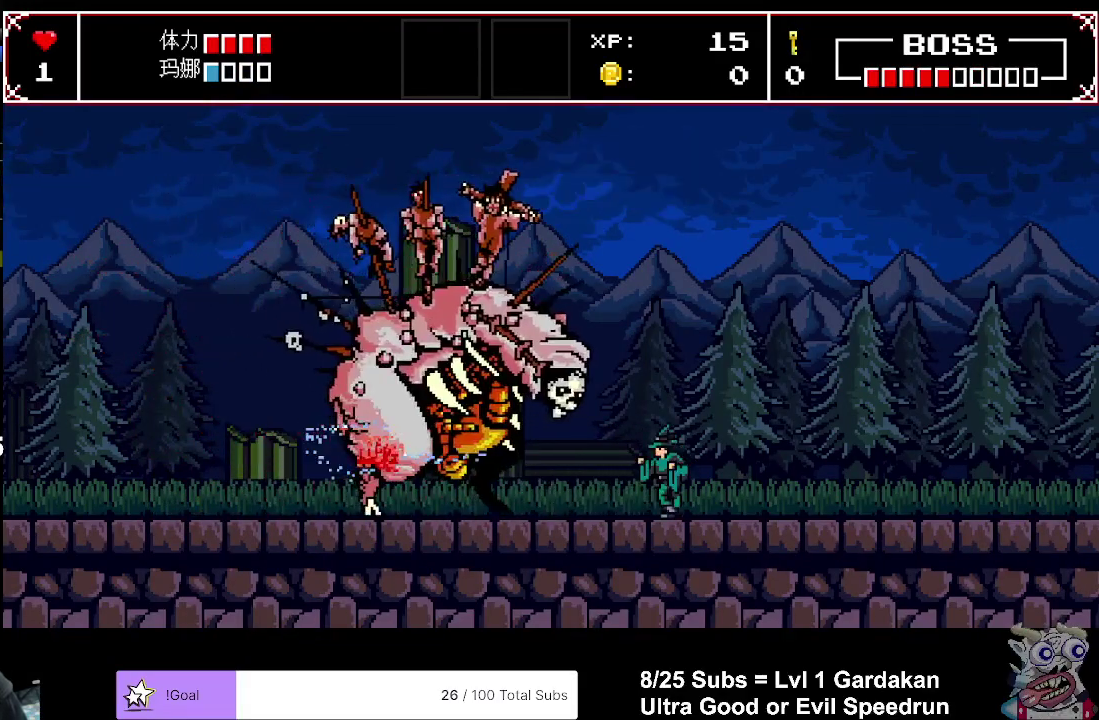
{"buttons": [], "right_stick": "center", "events": [[83, "DPAD_LEFT", "up"], [317, "X", "down"], [433, "X", "up"]]}
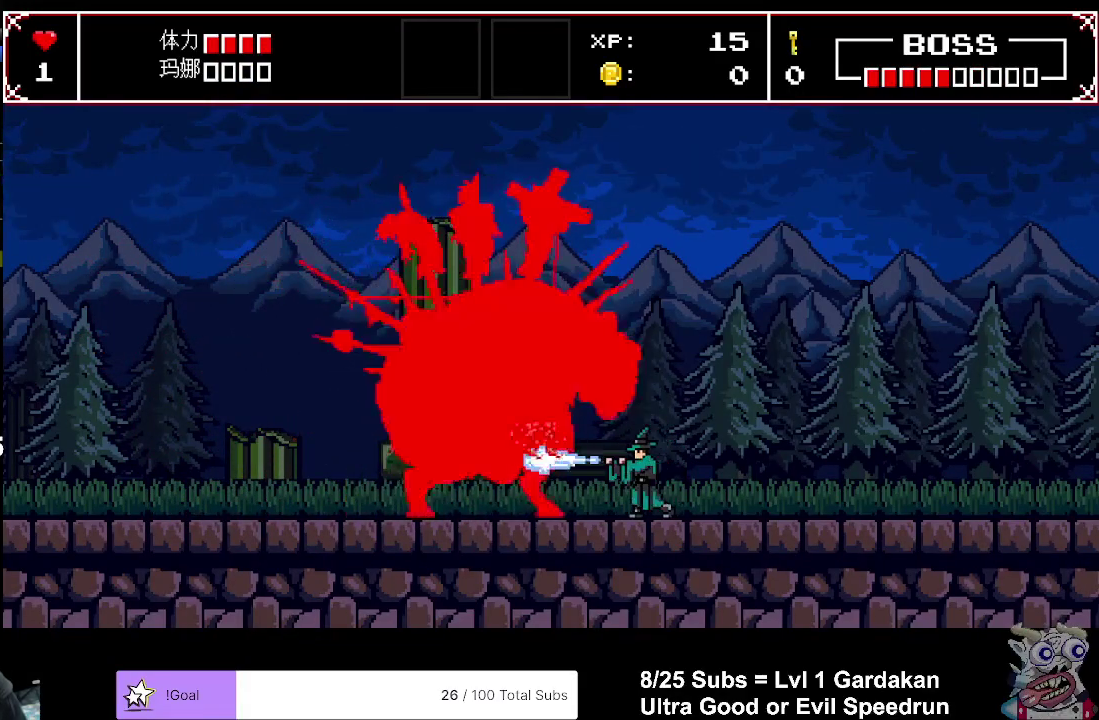
{"buttons": ["DPAD_RIGHT"], "right_stick": "center", "events": [[100, "DPAD_RIGHT", "down"]]}
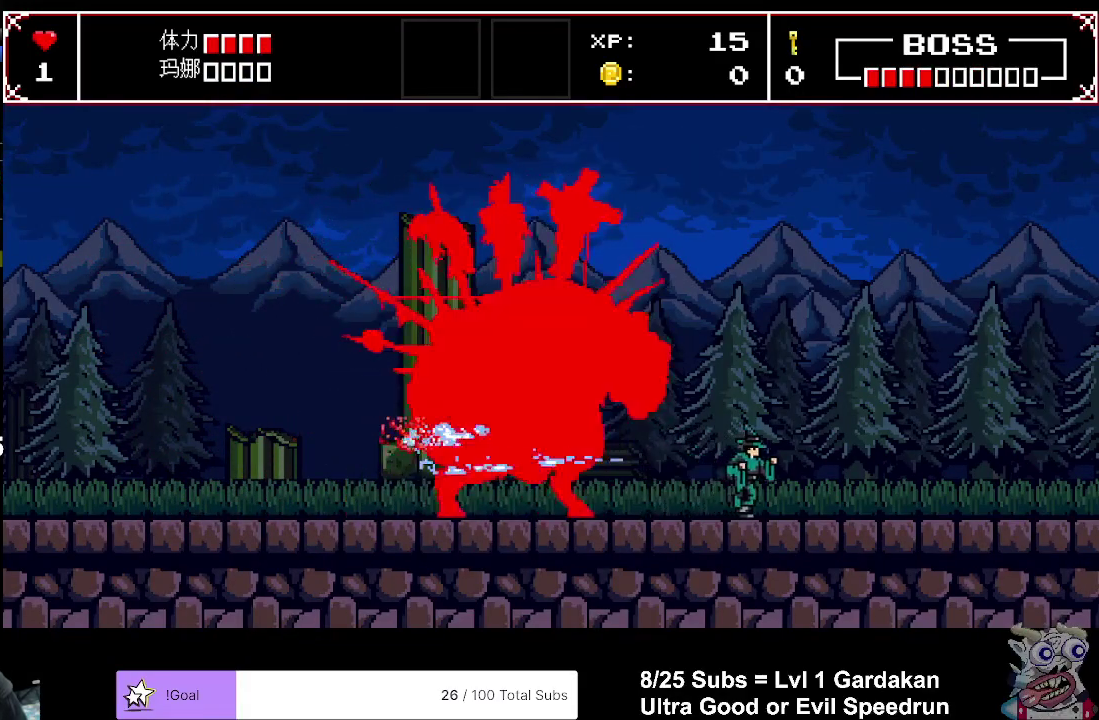
{"buttons": [], "right_stick": "center", "events": [[317, "DPAD_RIGHT", "up"]]}
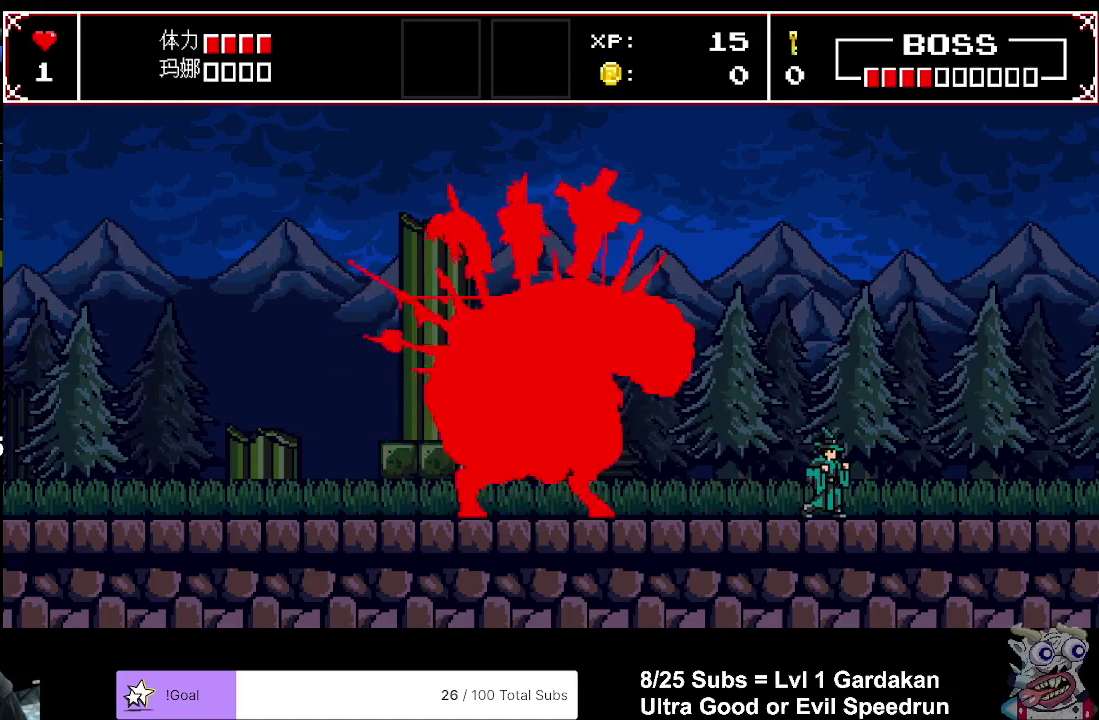
{"buttons": ["DPAD_LEFT"], "right_stick": "center", "events": [[217, "DPAD_RIGHT", "down"], [317, "DPAD_RIGHT", "up"], [417, "DPAD_LEFT", "down"]]}
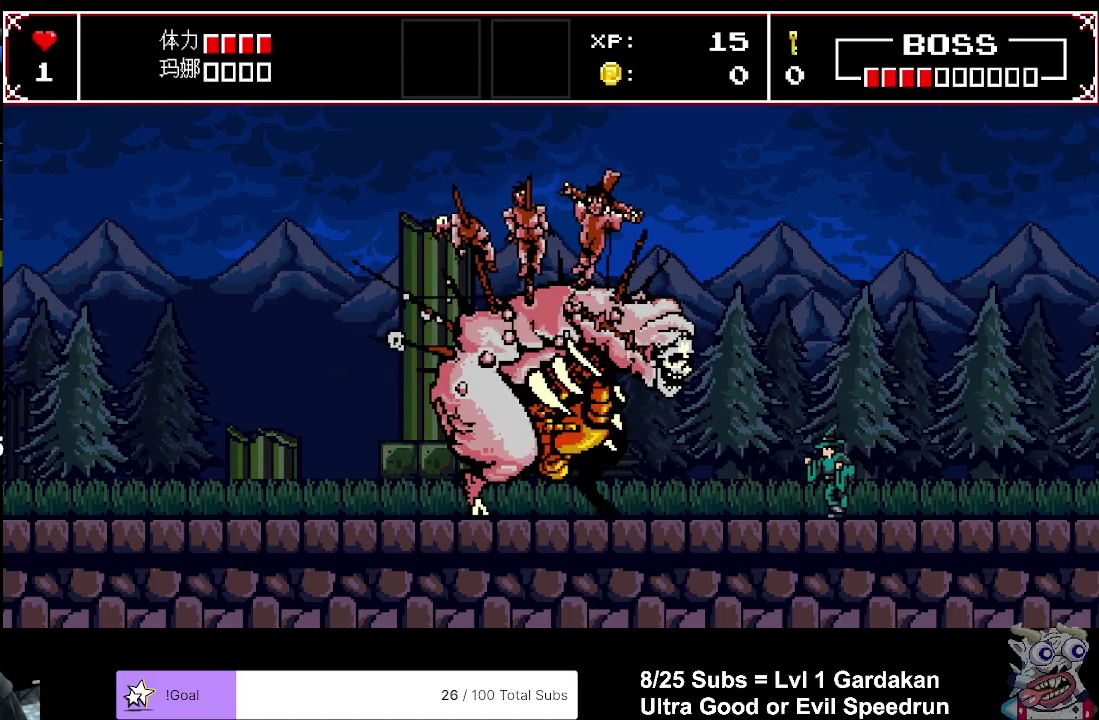
{"buttons": [], "right_stick": "center", "events": [[50, "DPAD_LEFT", "up"]]}
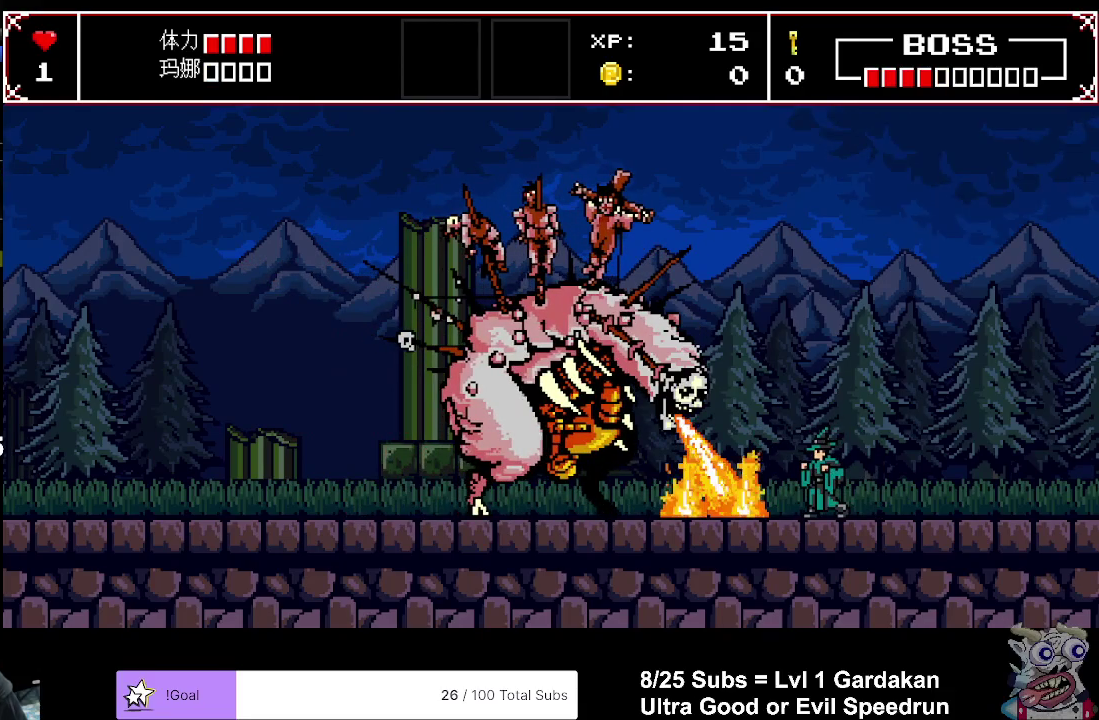
{"buttons": [], "right_stick": "center", "events": [[217, "DPAD_LEFT", "down"], [283, "DPAD_LEFT", "up"]]}
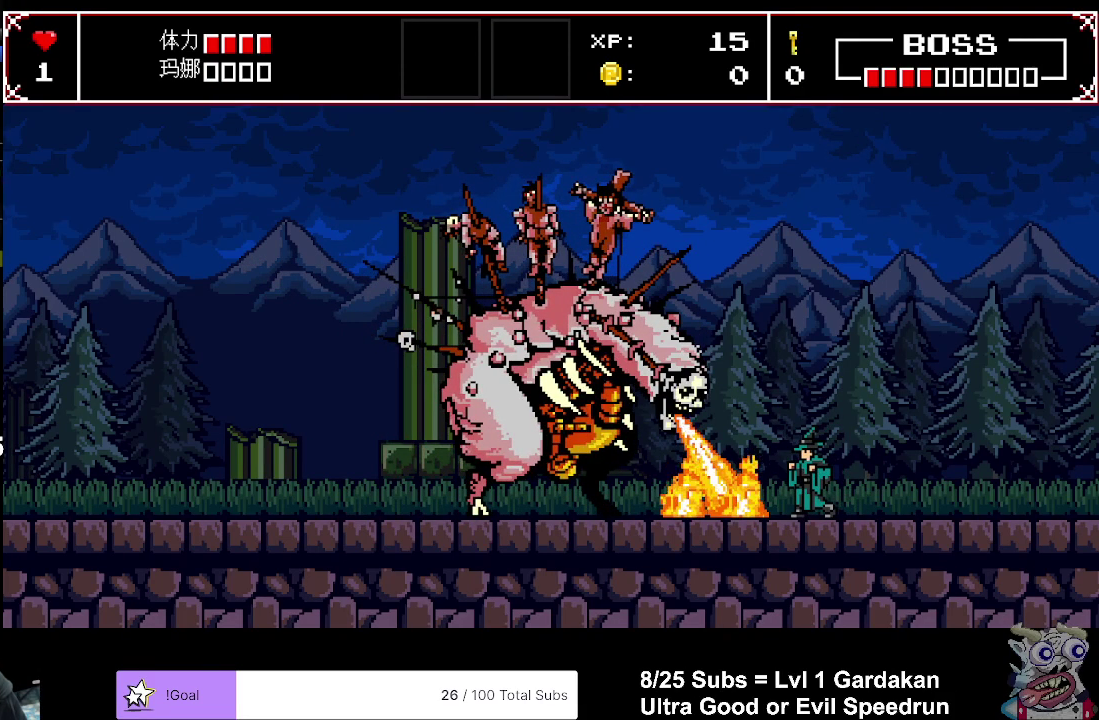
{"buttons": [], "right_stick": "center", "events": []}
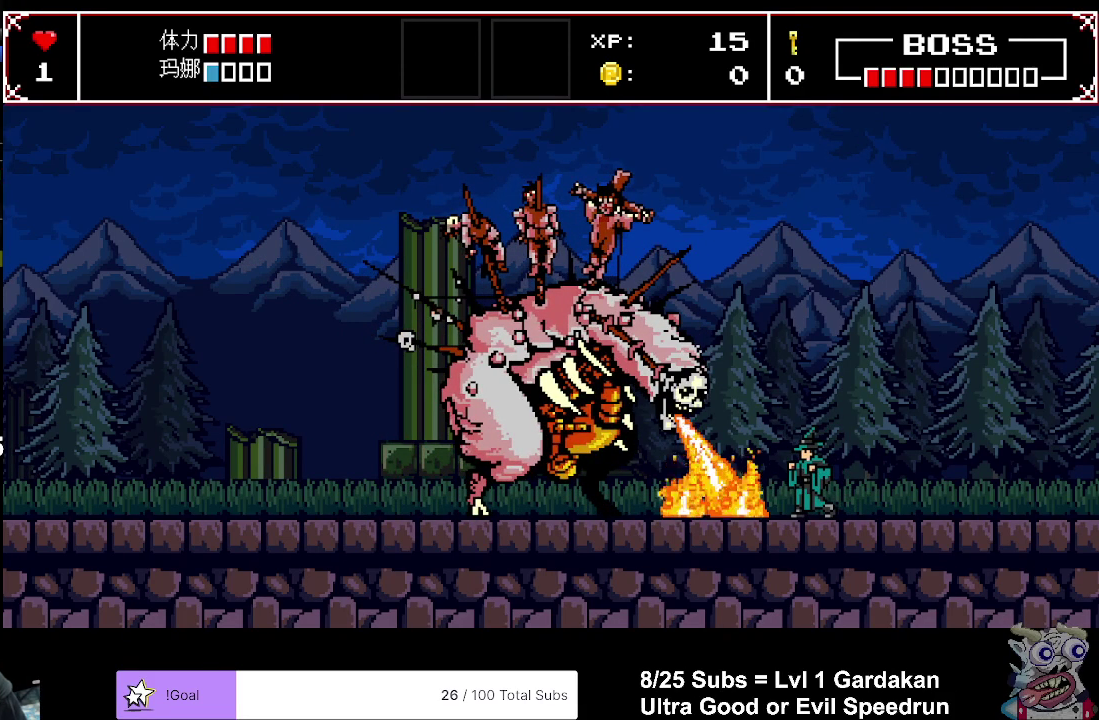
{"buttons": ["X"], "right_stick": "center", "events": [[400, "X", "down"]]}
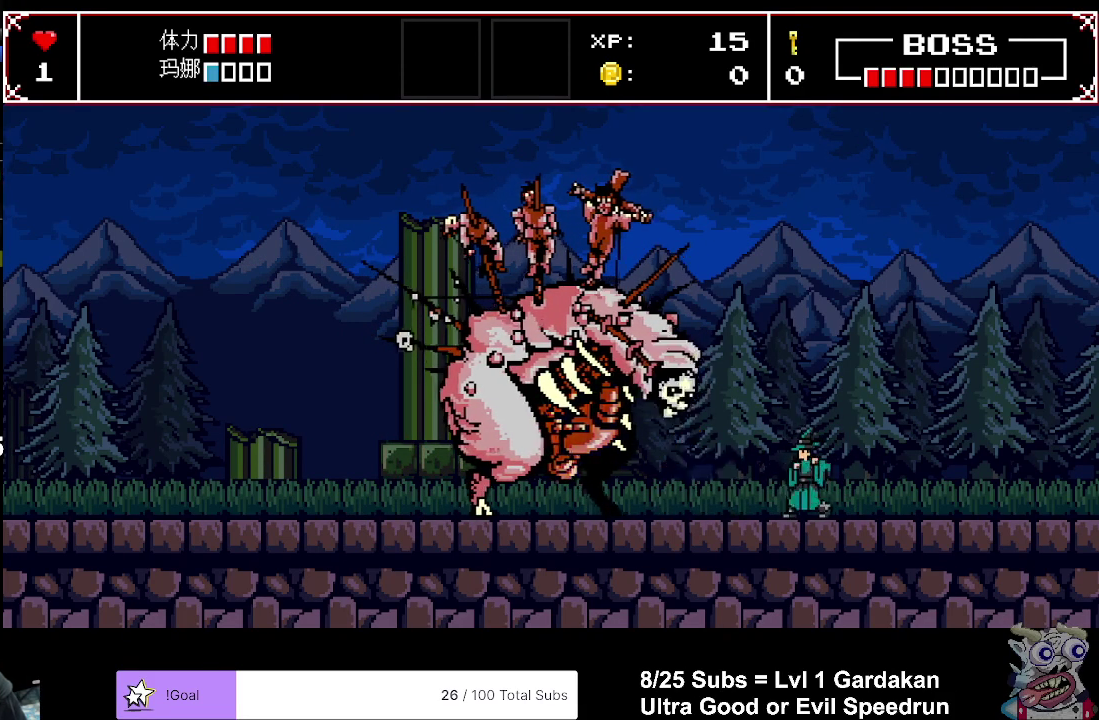
{"buttons": ["DPAD_RIGHT"], "right_stick": "center", "events": [[17, "X", "up"], [367, "DPAD_RIGHT", "down"]]}
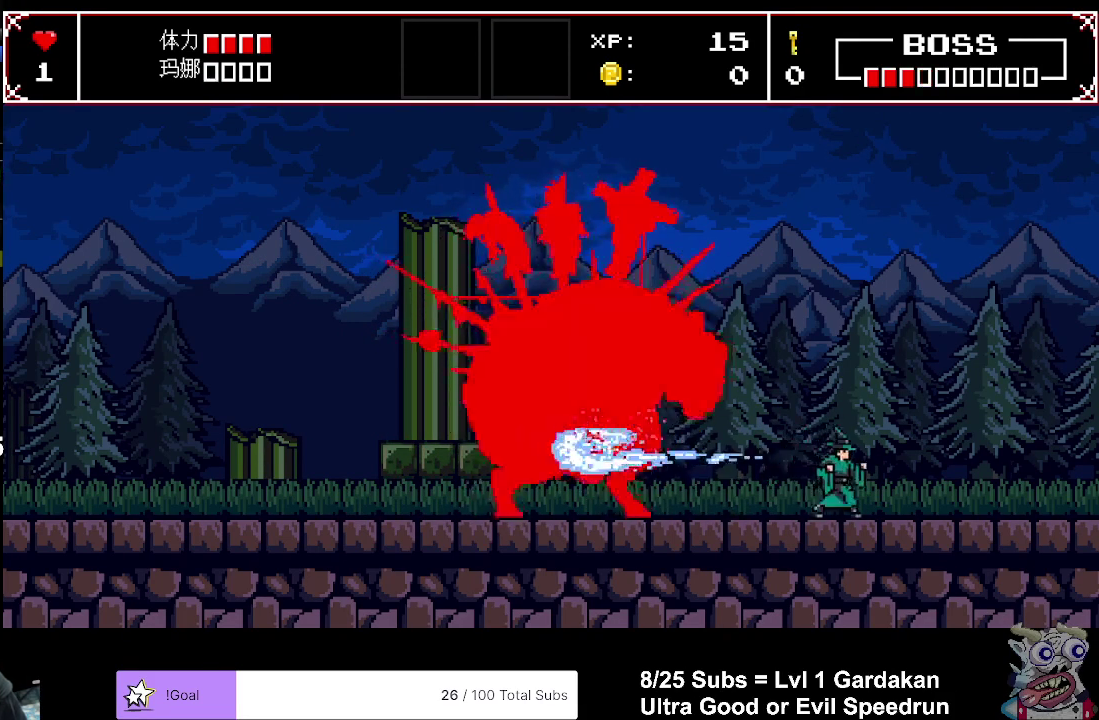
{"buttons": ["DPAD_RIGHT"], "right_stick": "center", "events": []}
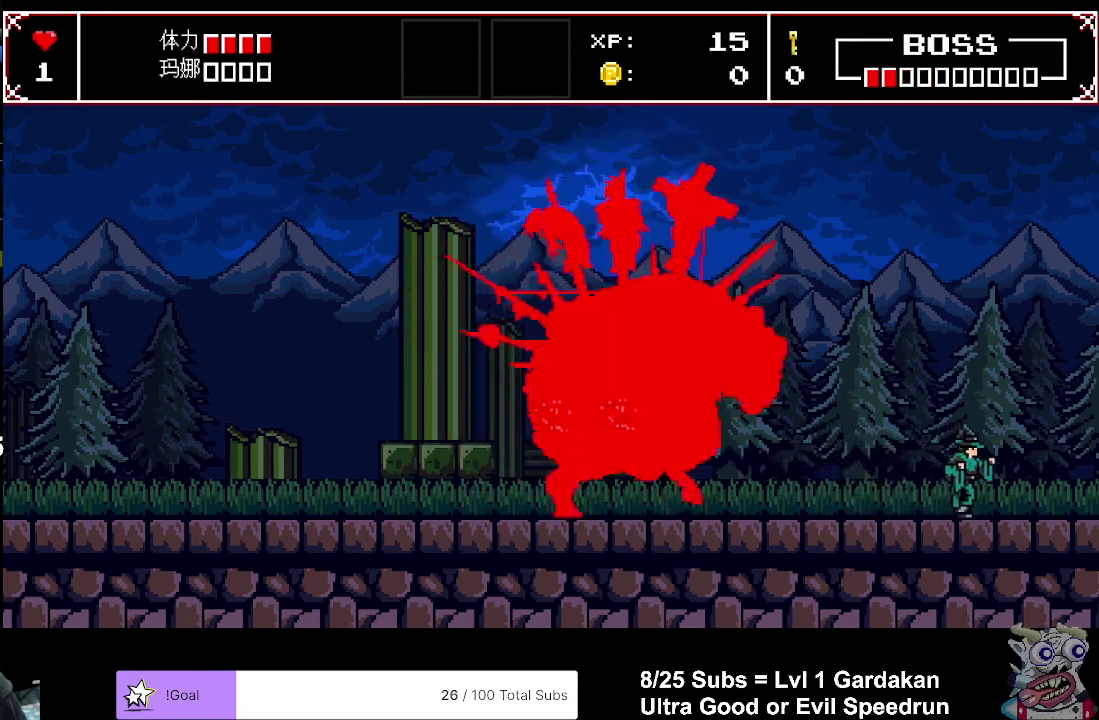
{"buttons": ["DPAD_LEFT"], "right_stick": "center", "events": [[267, "DPAD_RIGHT", "up"], [483, "DPAD_LEFT", "down"]]}